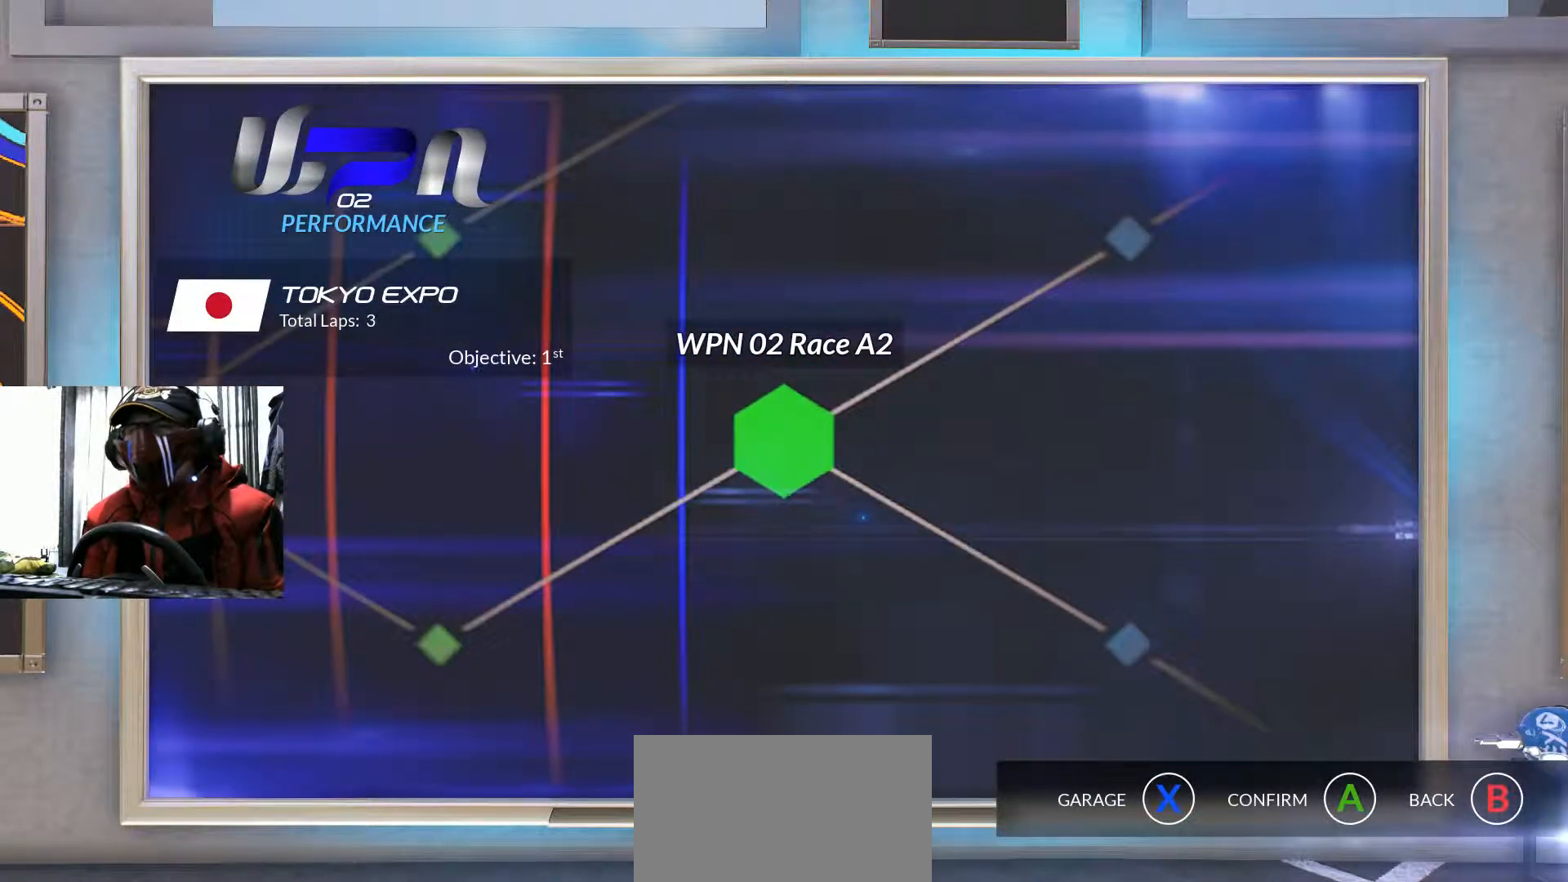
Gameplay with a controller (Xbox layout); each line is a JSON object with the inputs held at the frame after it. "events" lists button and stick changes between this image and that frame as [ms after this image, input, new state], when the widget could be followed in between. Not read: HOME L3 R3 SELECT.
{"buttons": [], "left_stick": "center", "right_stick": "center", "events": []}
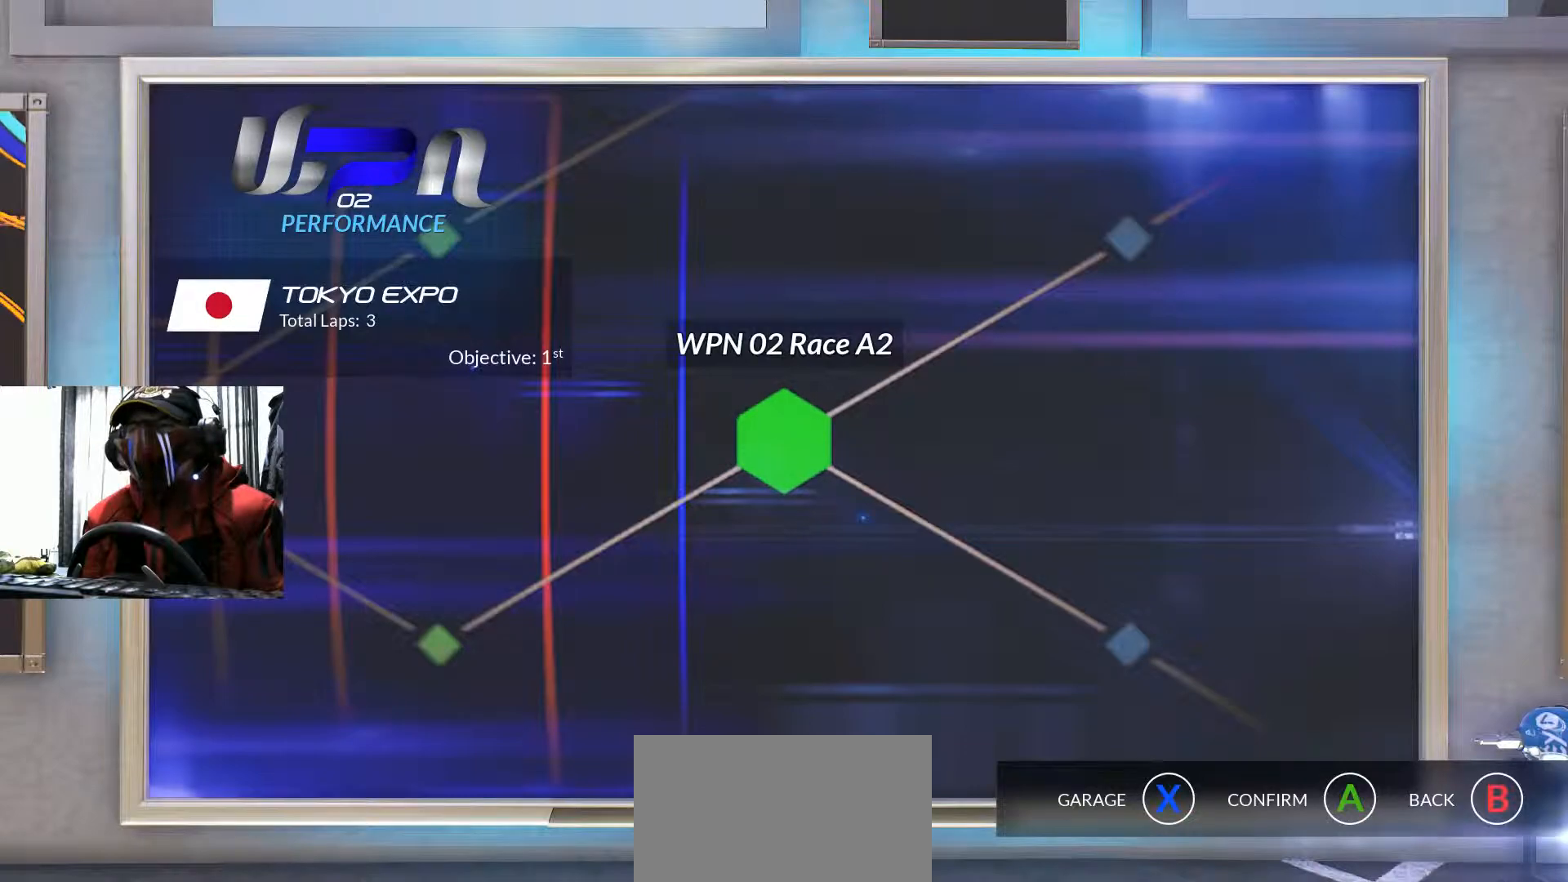
{"buttons": [], "left_stick": "center", "right_stick": "center", "events": []}
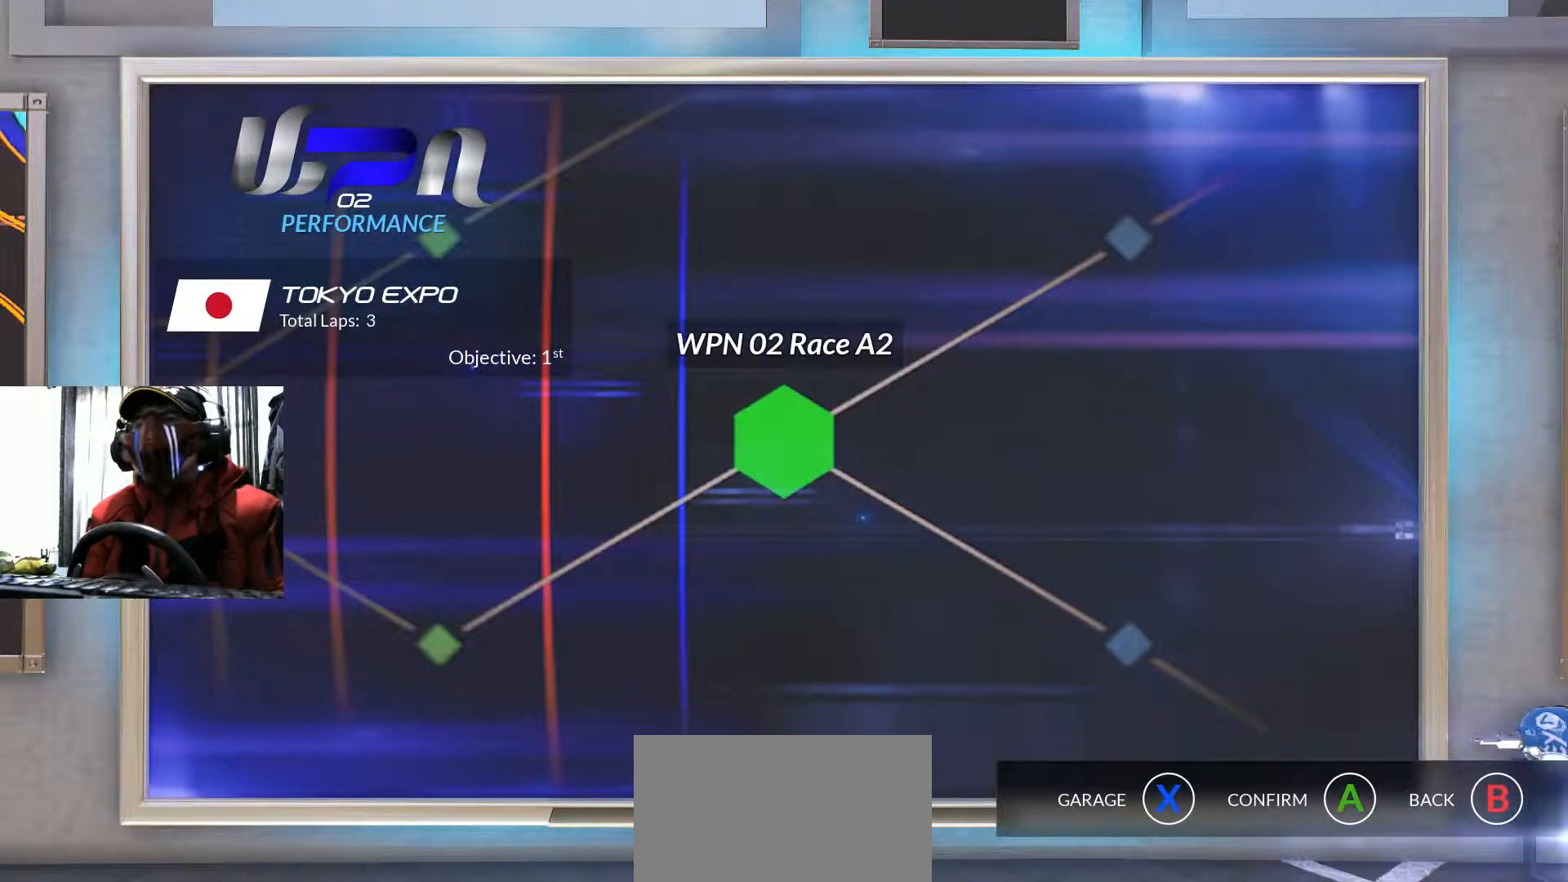
{"buttons": ["DPAD_RIGHT"], "left_stick": "center", "right_stick": "center", "events": [[484, "DPAD_RIGHT", "down"]]}
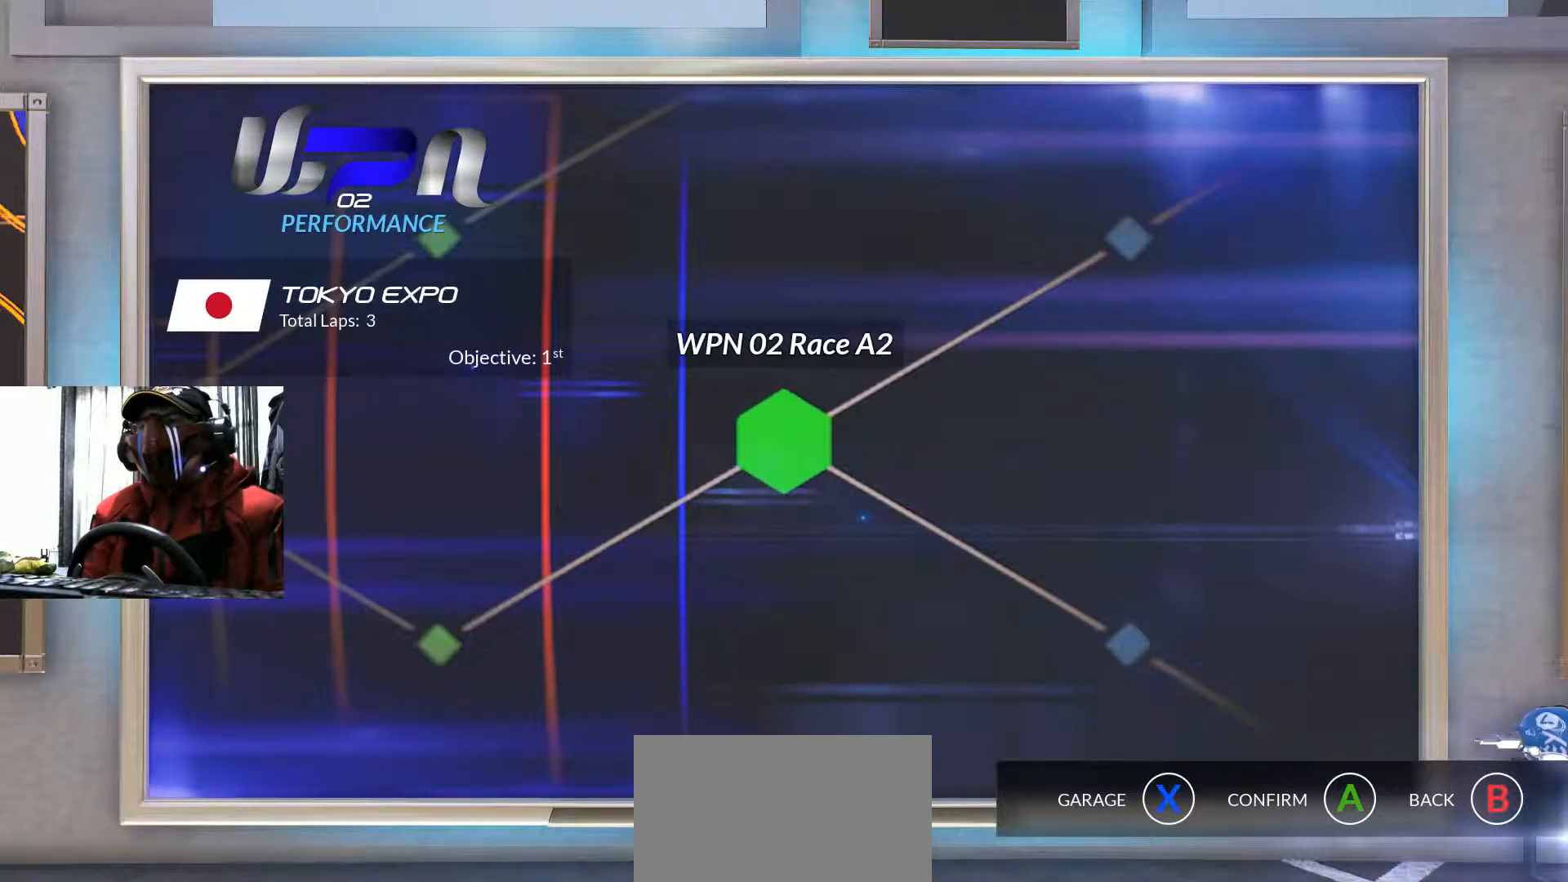
{"buttons": [], "left_stick": "center", "right_stick": "center", "events": [[117, "DPAD_RIGHT", "up"]]}
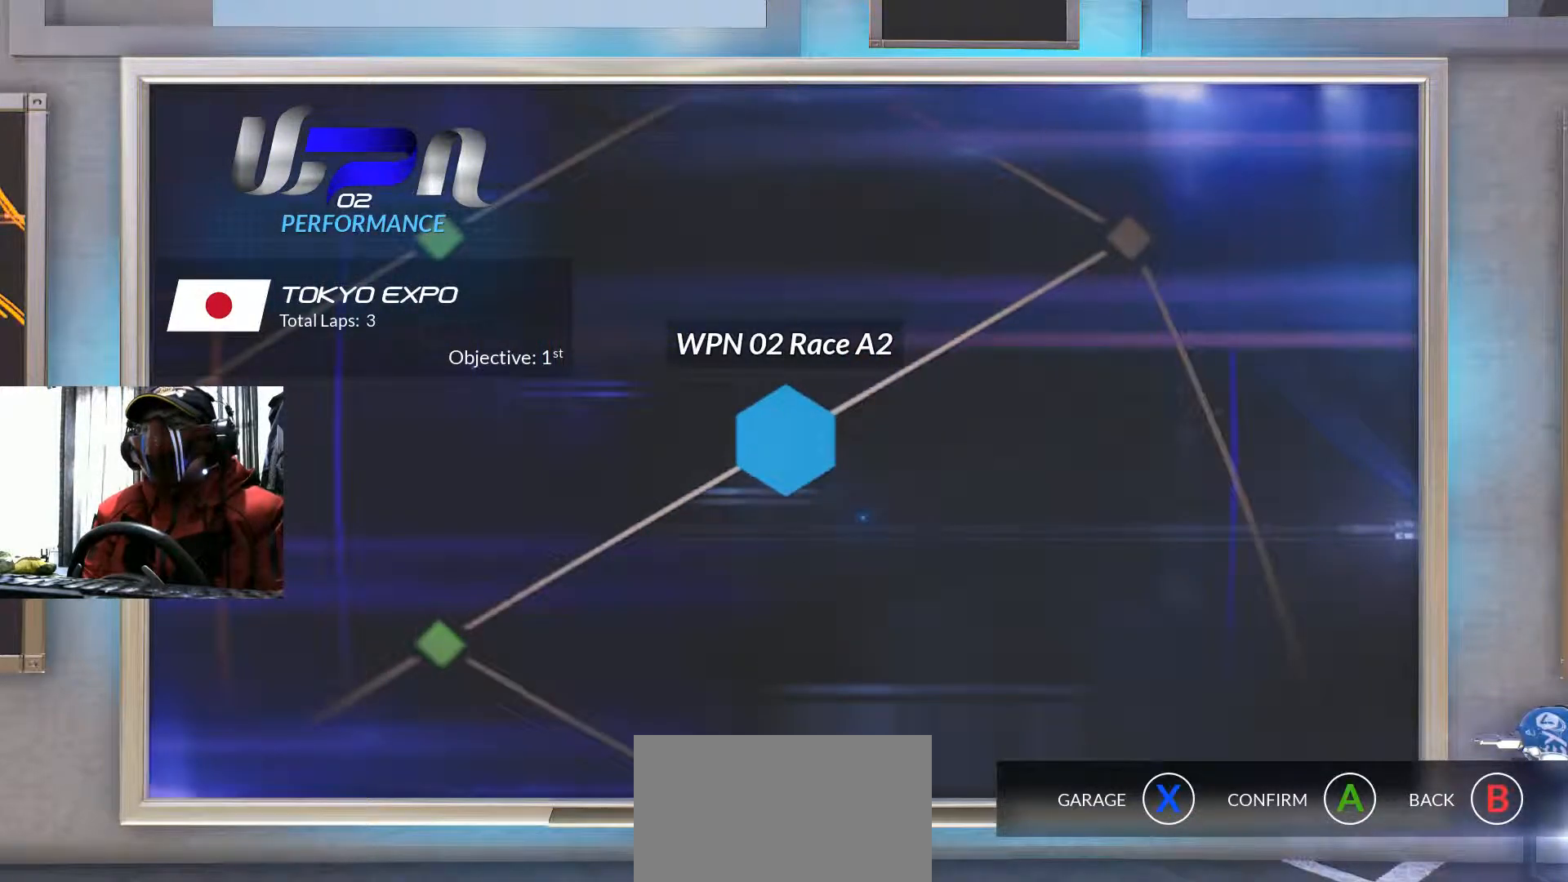
{"buttons": [], "left_stick": "center", "right_stick": "center", "events": [[267, "DPAD_UP", "down"], [401, "DPAD_UP", "up"]]}
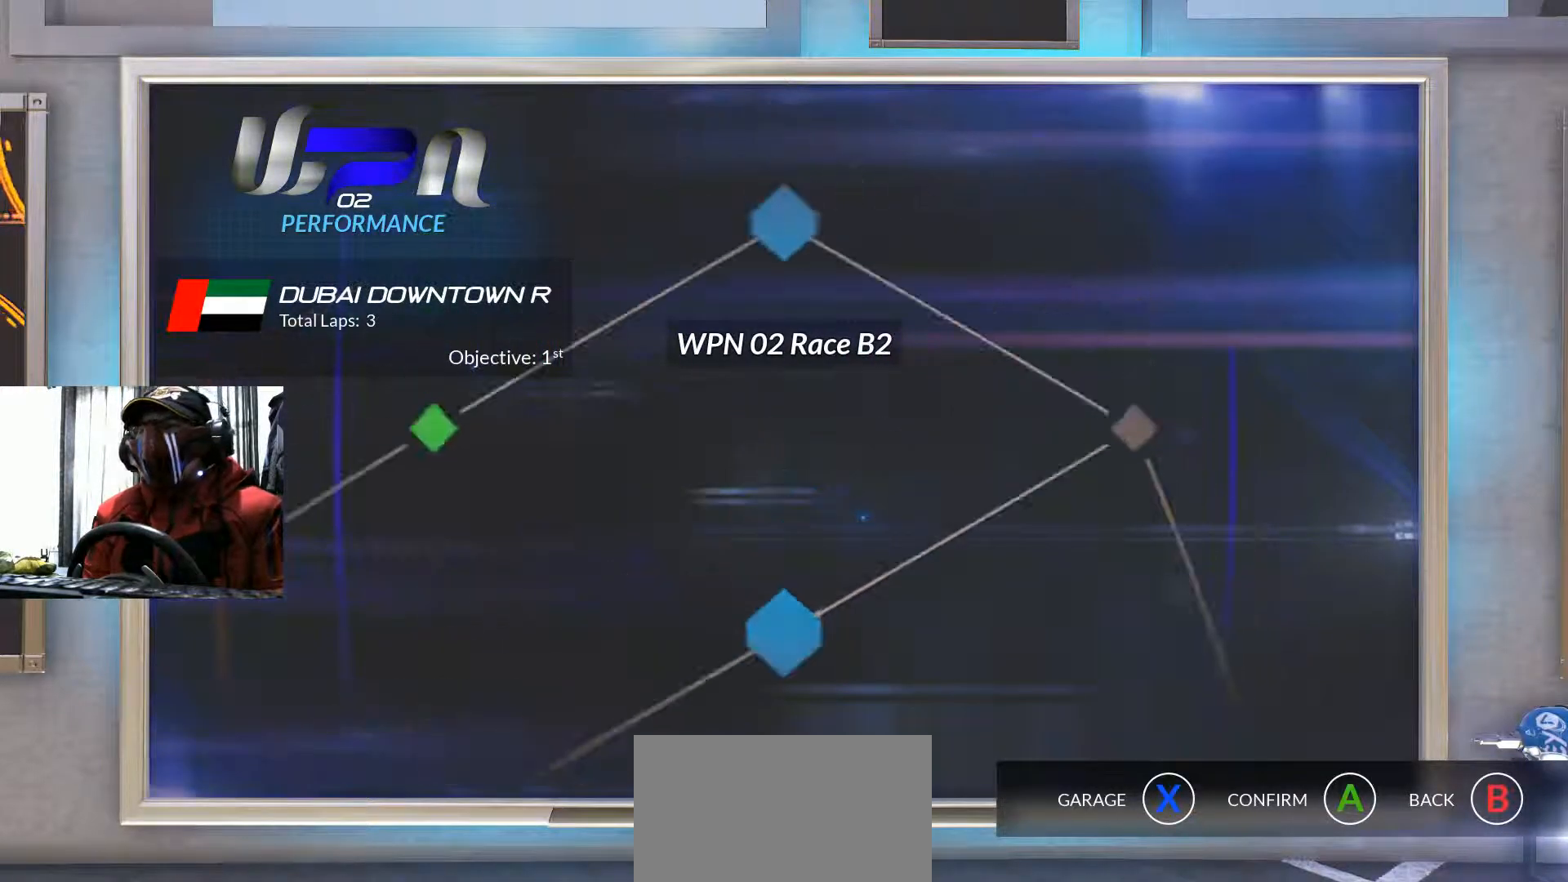
{"buttons": [], "left_stick": "center", "right_stick": "center", "events": []}
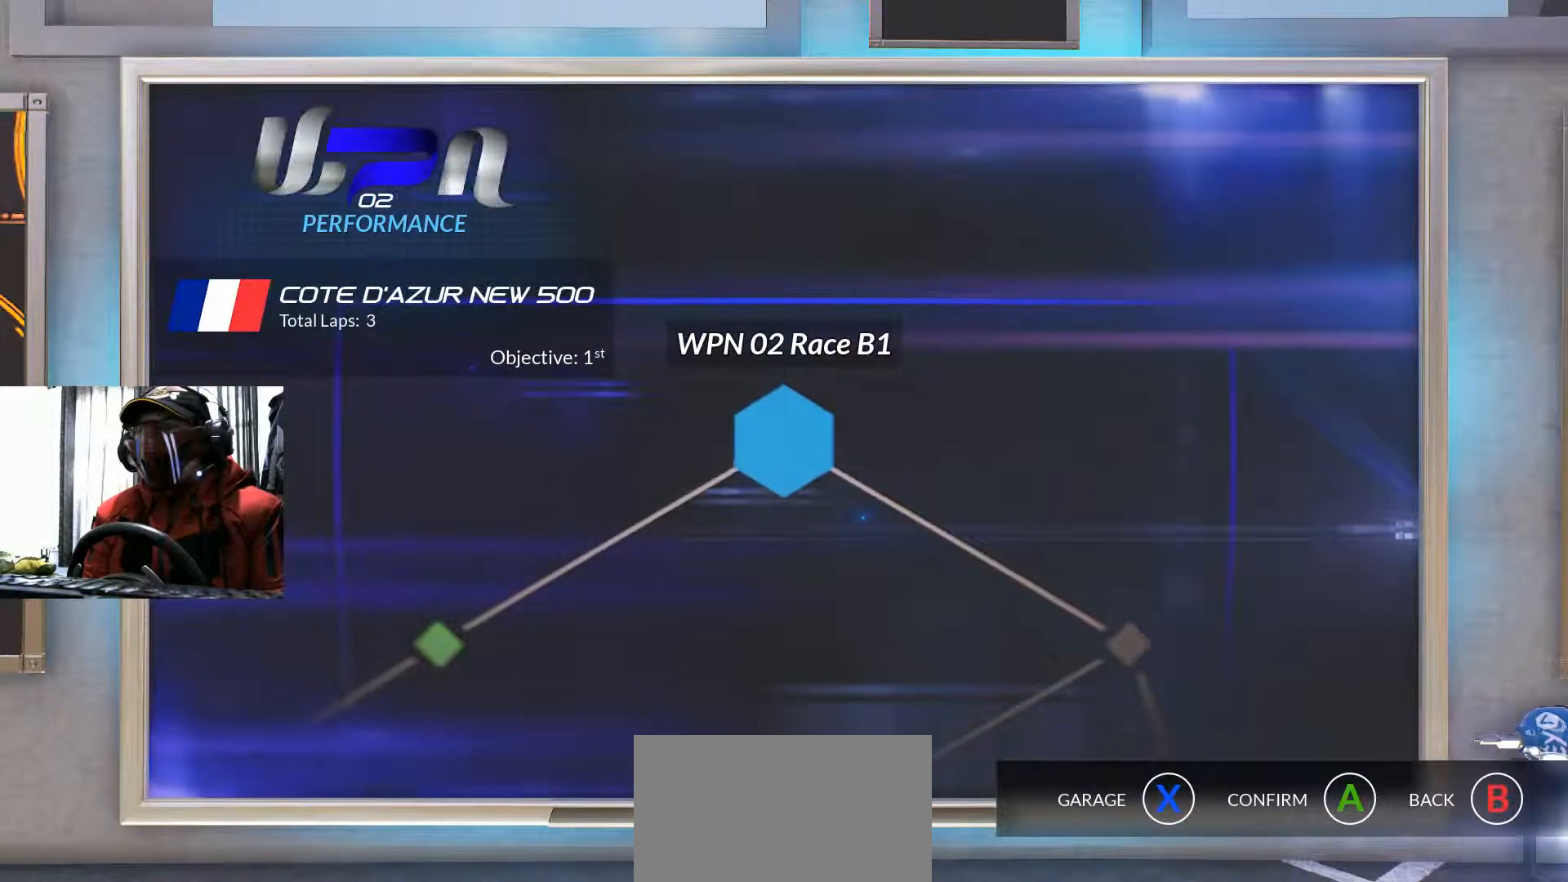
{"buttons": [], "left_stick": "center", "right_stick": "center", "events": []}
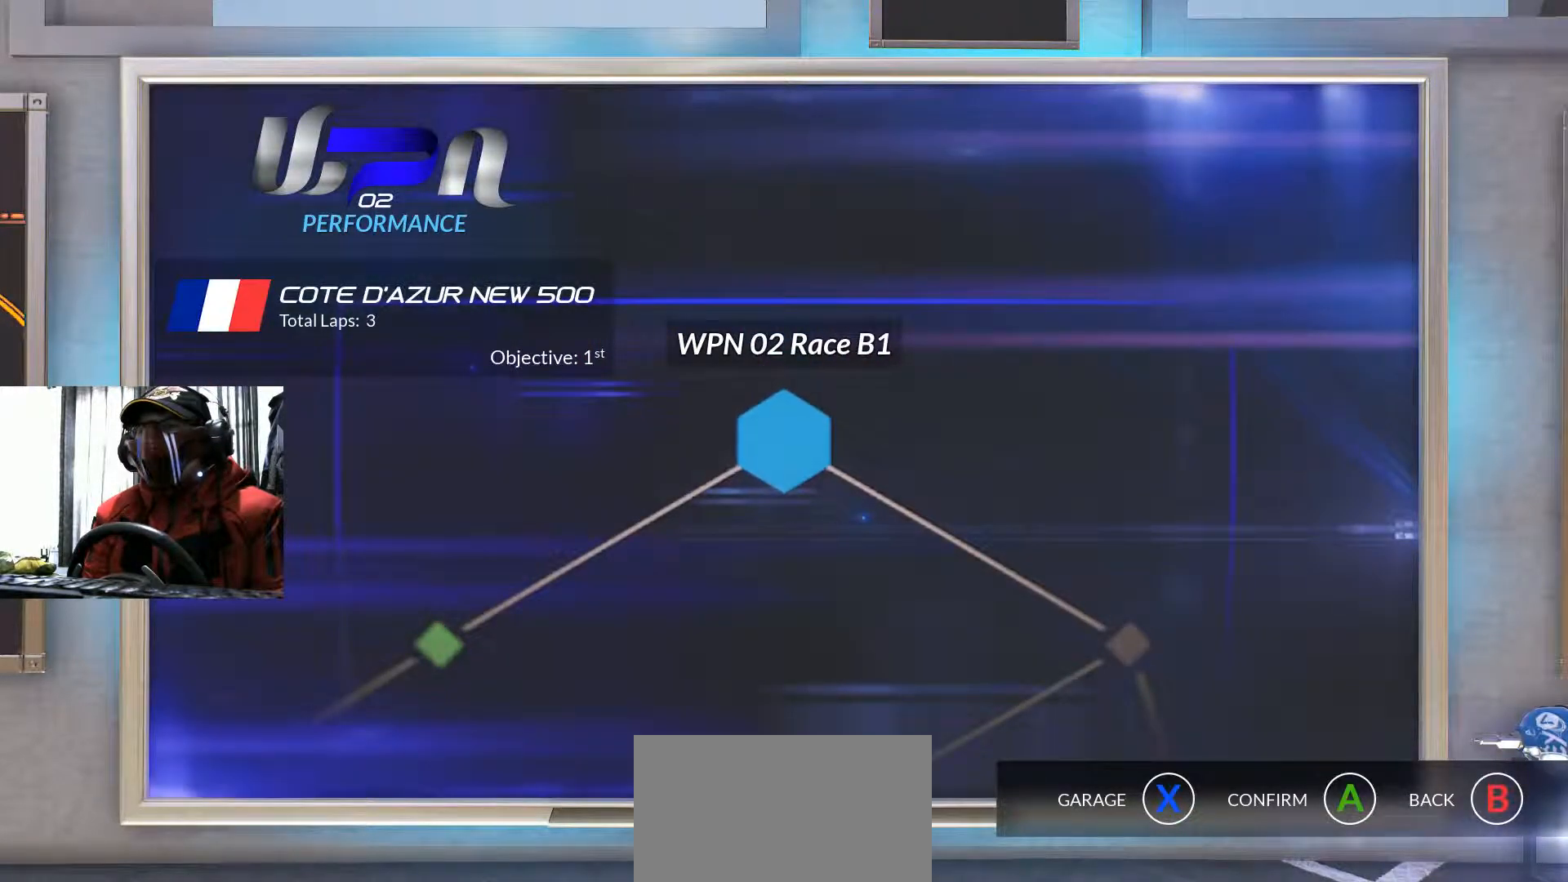
{"buttons": [], "left_stick": "center", "right_stick": "center", "events": []}
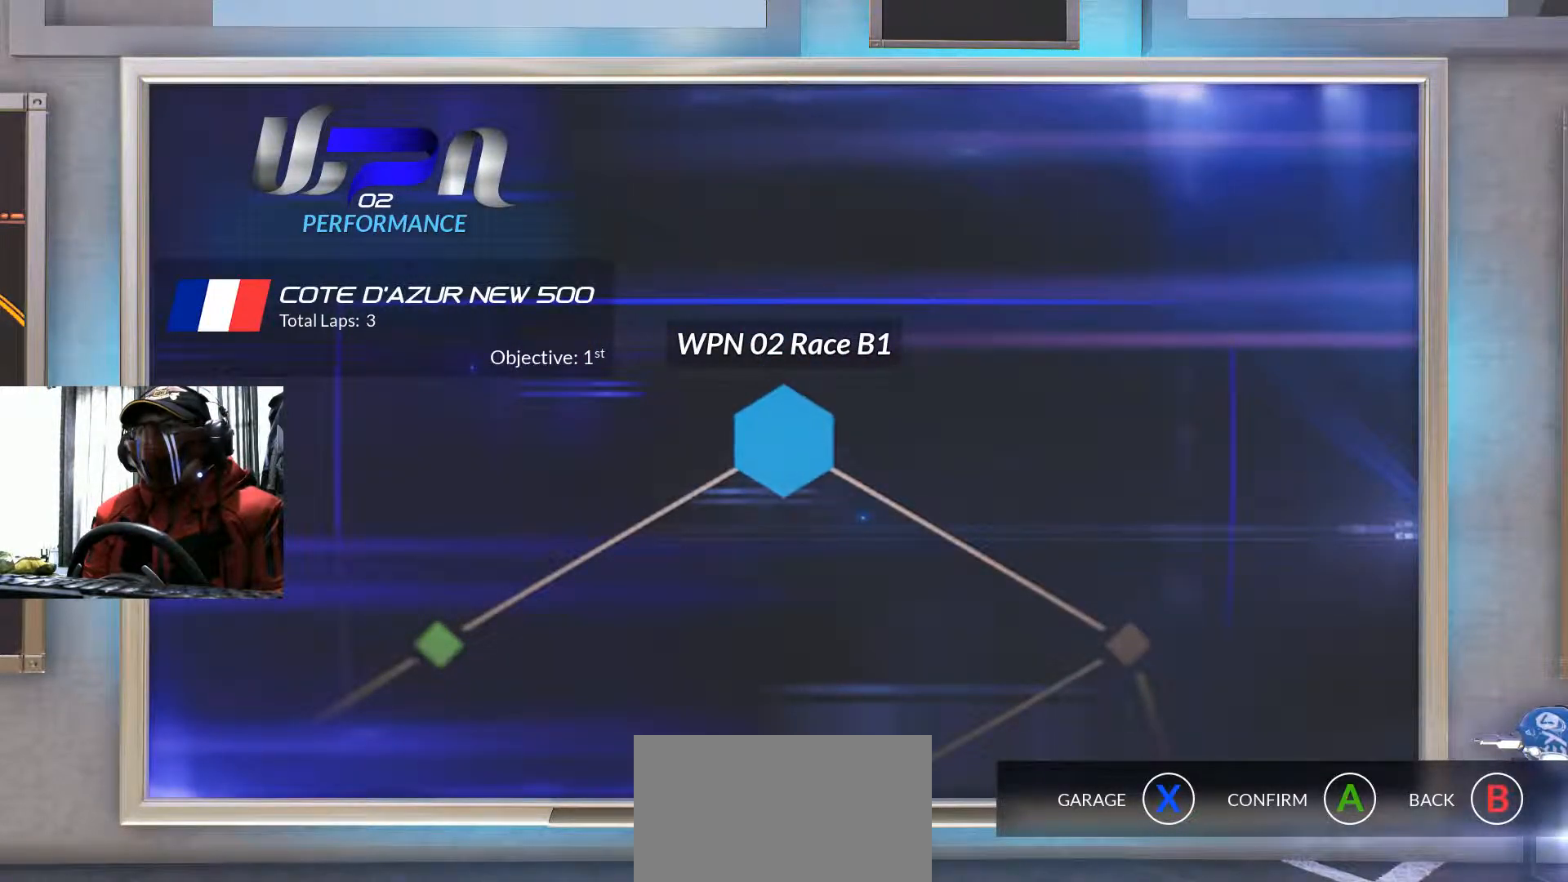
{"buttons": [], "left_stick": "center", "right_stick": "center", "events": []}
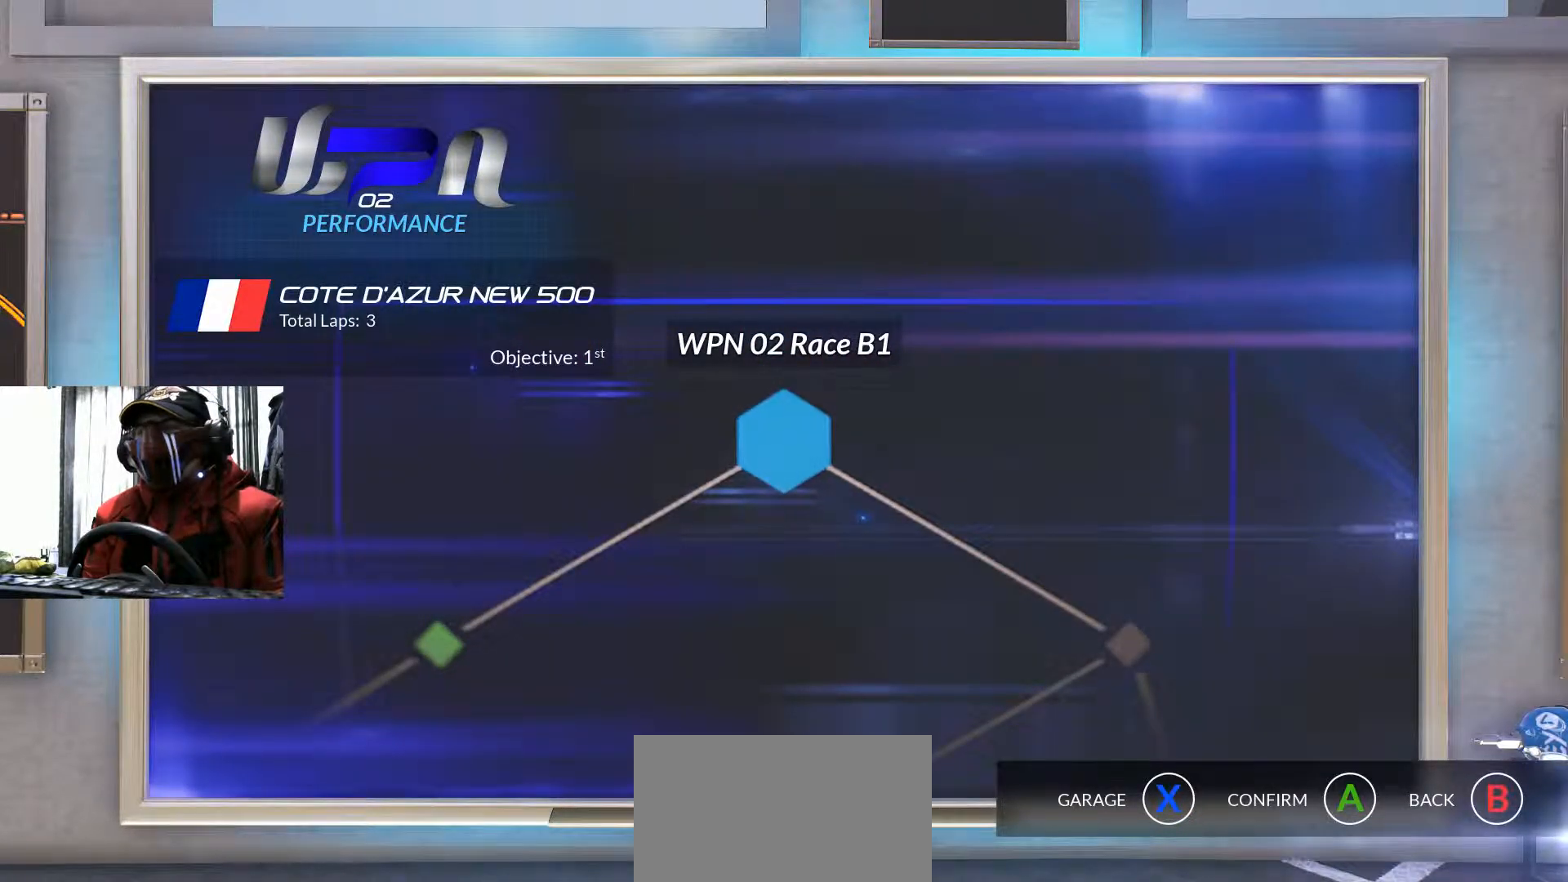
{"buttons": [], "left_stick": "center", "right_stick": "center", "events": []}
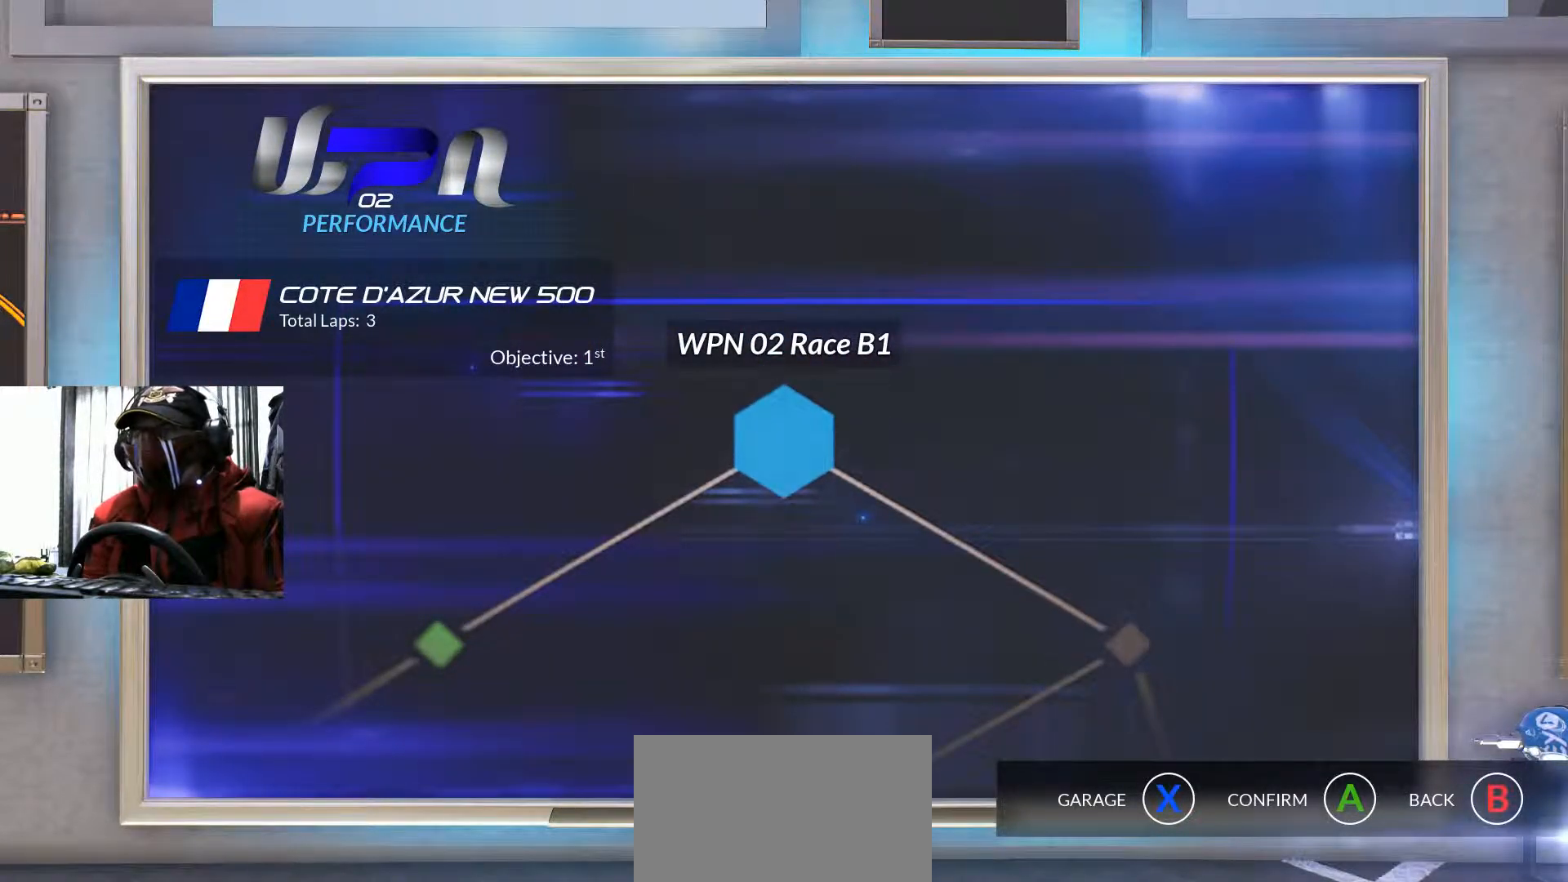
{"buttons": [], "left_stick": "center", "right_stick": "center", "events": [[267, "DPAD_DOWN", "down"], [451, "DPAD_DOWN", "up"]]}
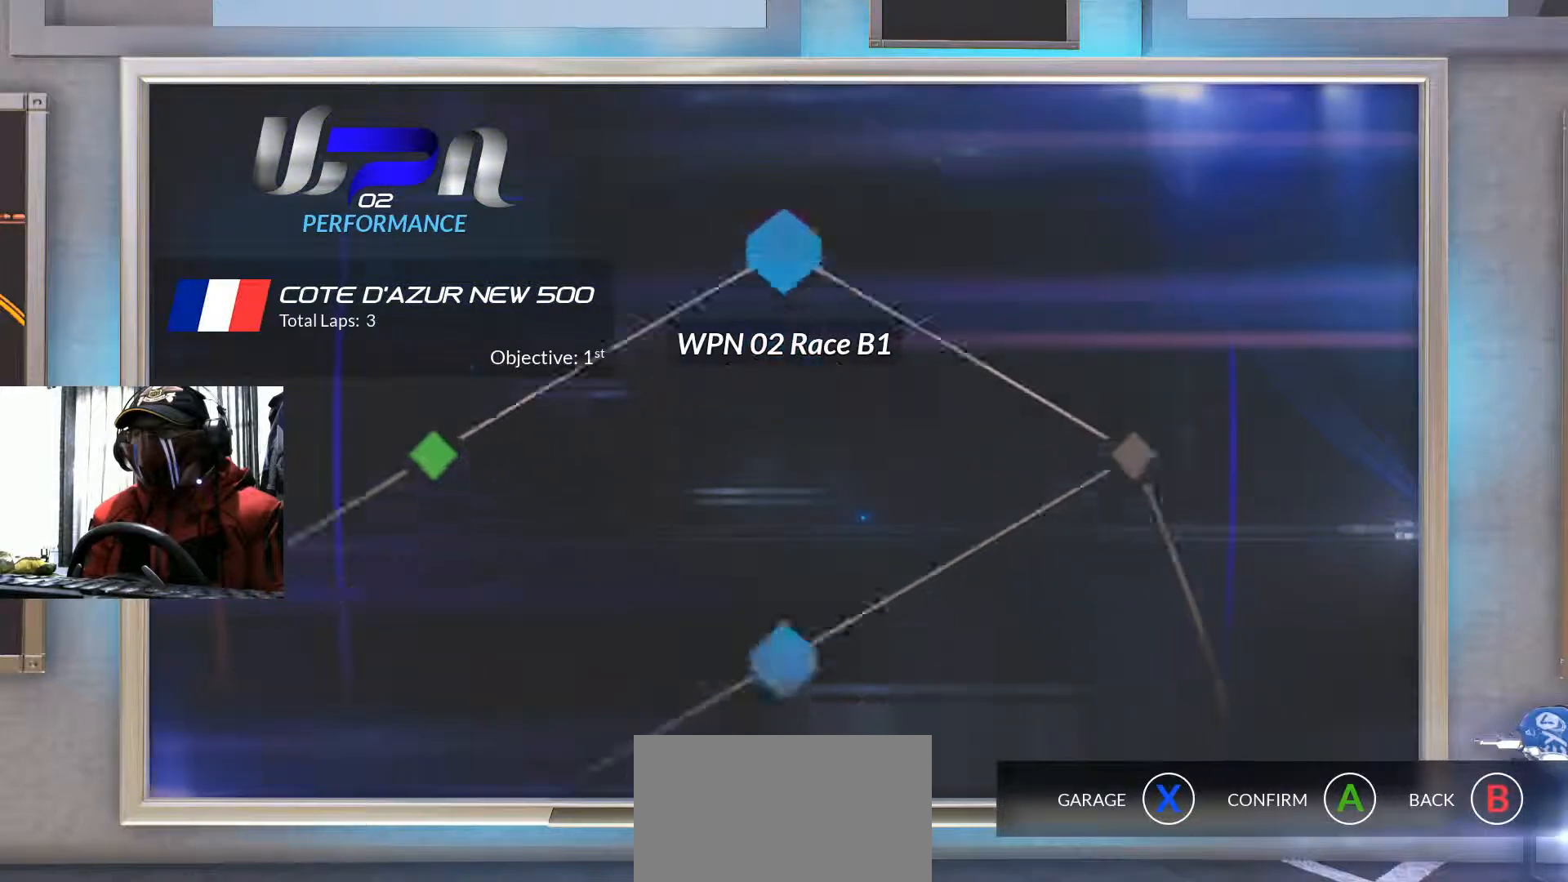
{"buttons": ["DPAD_DOWN"], "left_stick": "center", "right_stick": "center", "events": [[350, "DPAD_DOWN", "down"]]}
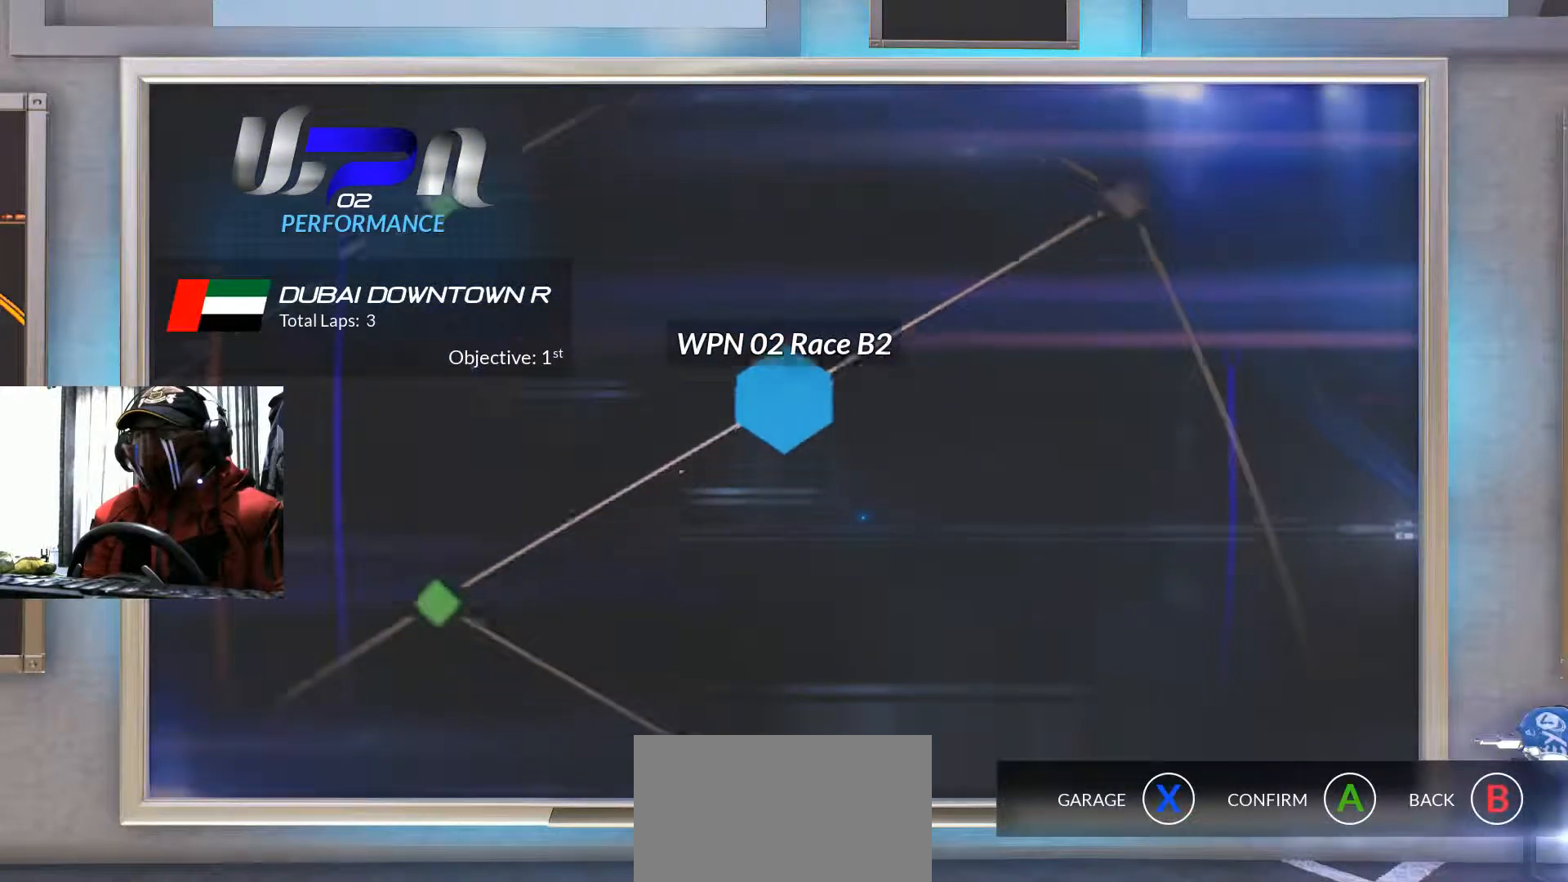
{"buttons": [], "left_stick": "center", "right_stick": "center", "events": [[184, "DPAD_DOWN", "up"]]}
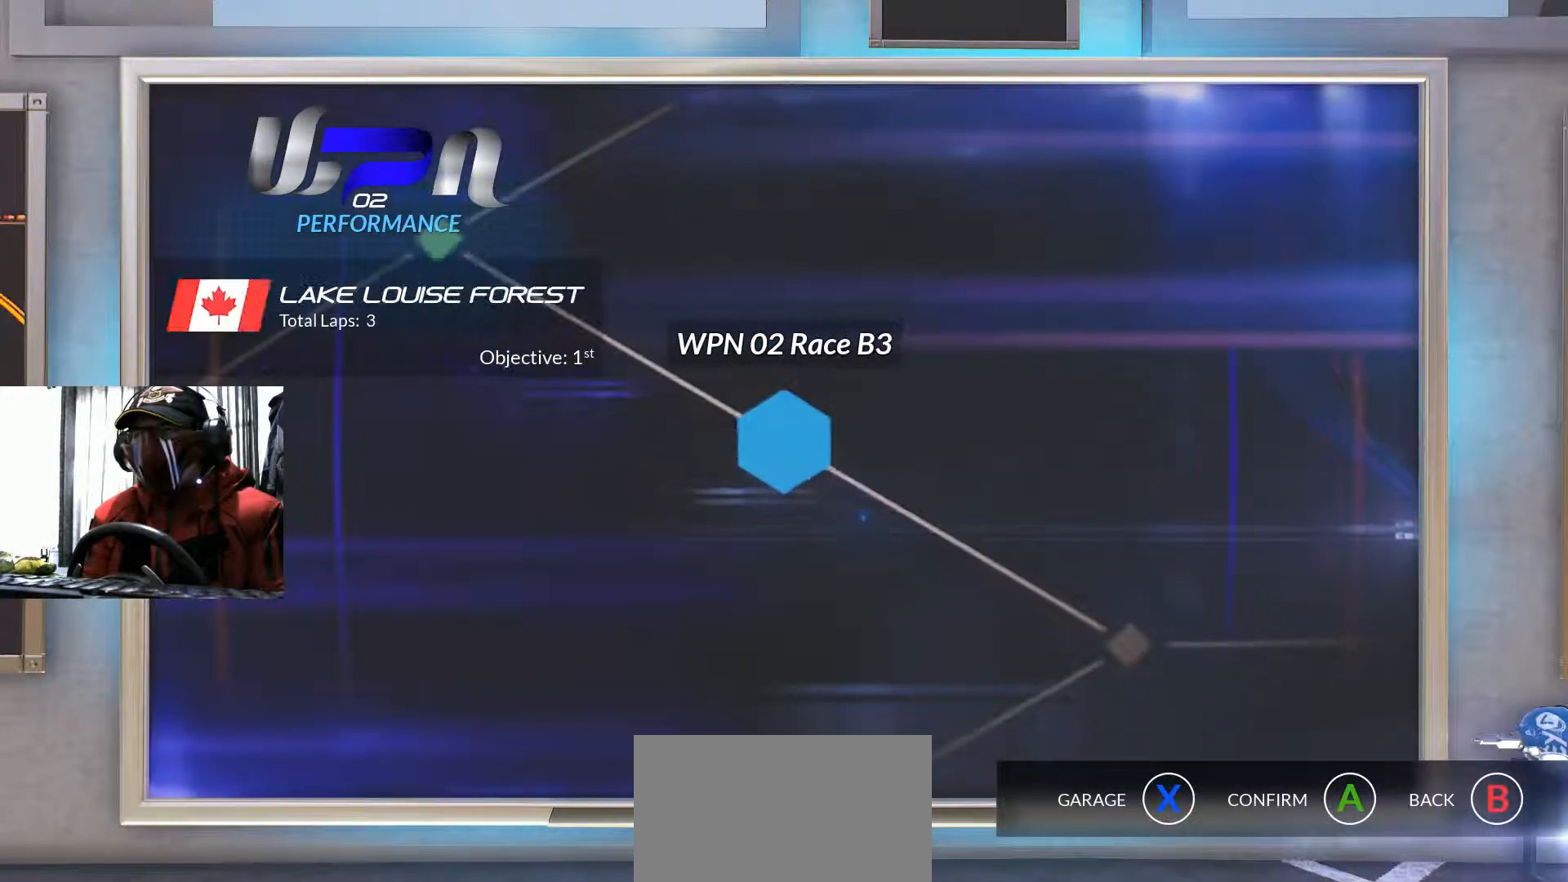
{"buttons": ["DPAD_DOWN"], "left_stick": "center", "right_stick": "center", "events": [[100, "DPAD_DOWN", "down"]]}
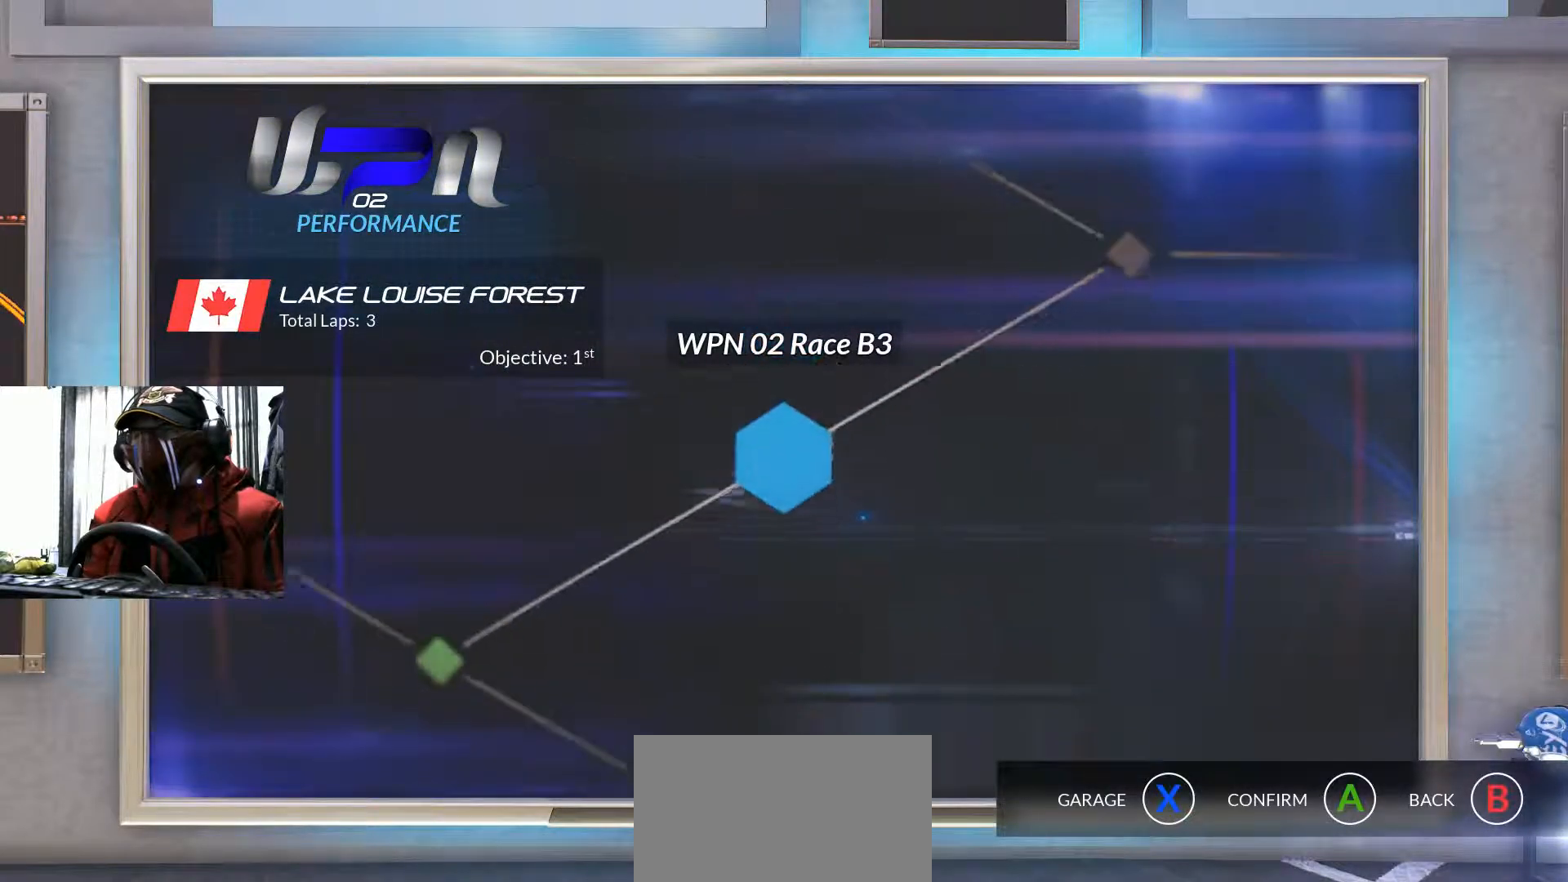
{"buttons": [], "left_stick": "center", "right_stick": "center", "events": [[50, "DPAD_DOWN", "up"]]}
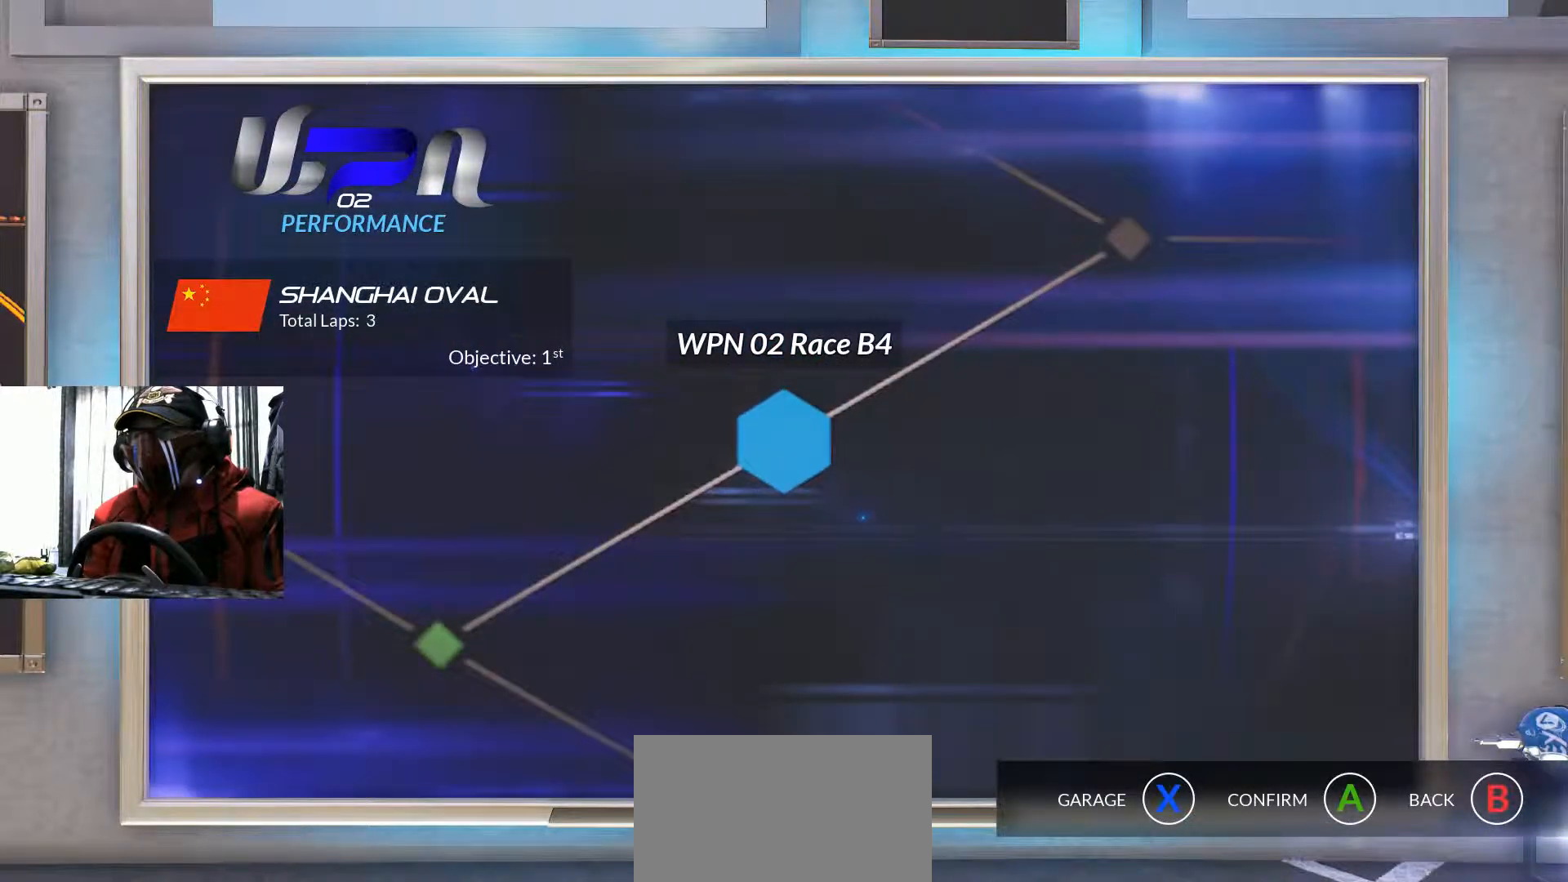
{"buttons": [], "left_stick": "center", "right_stick": "center", "events": [[100, "DPAD_DOWN", "down"], [267, "DPAD_DOWN", "up"]]}
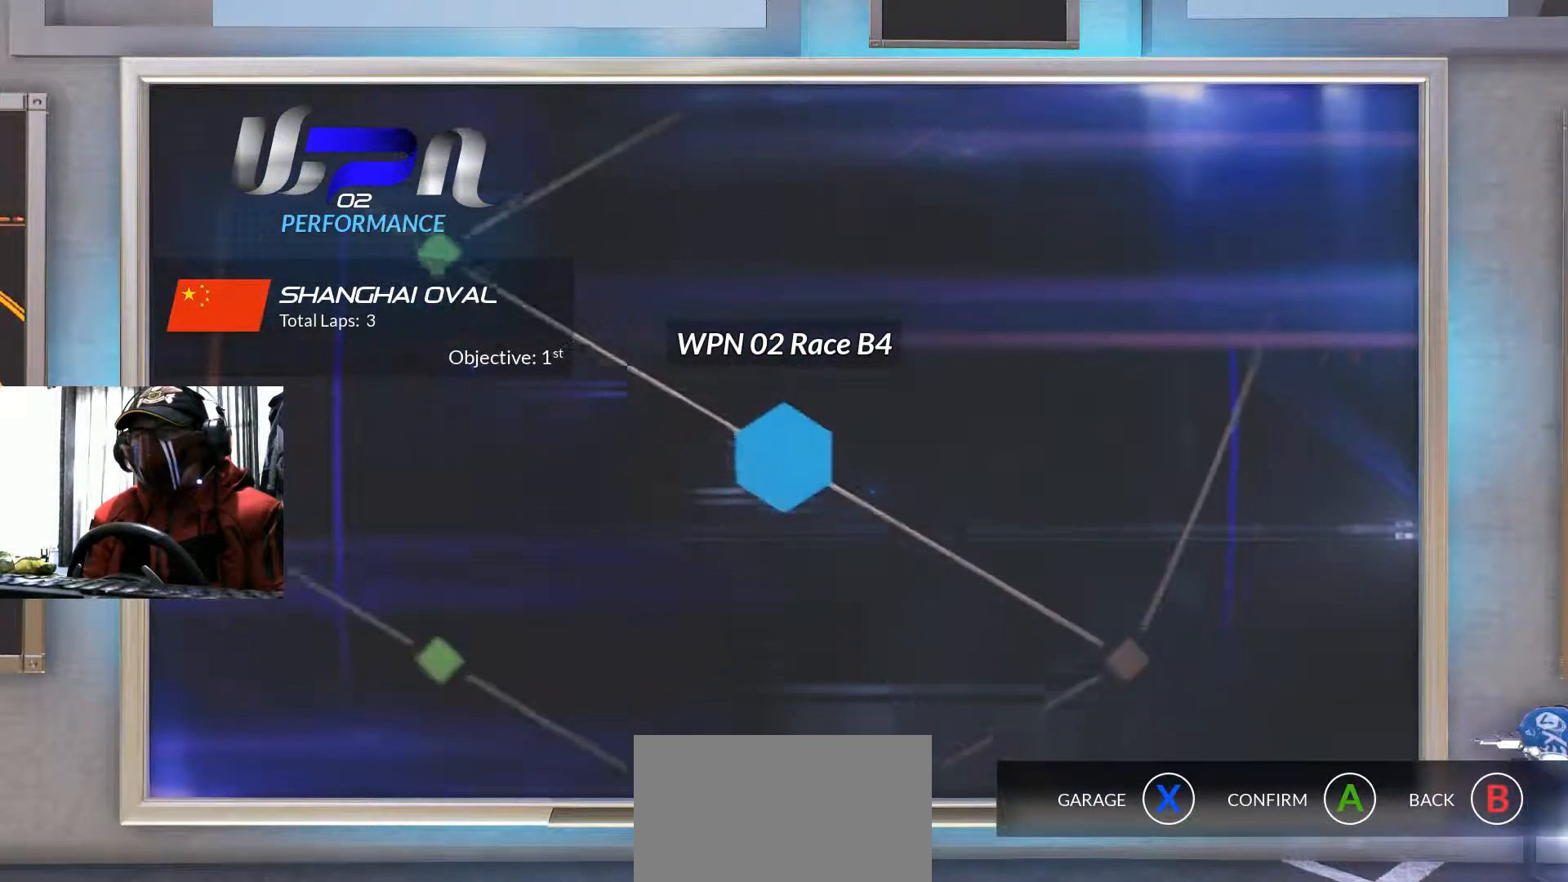
{"buttons": ["DPAD_DOWN"], "left_stick": "center", "right_stick": "center", "events": [[467, "DPAD_DOWN", "down"]]}
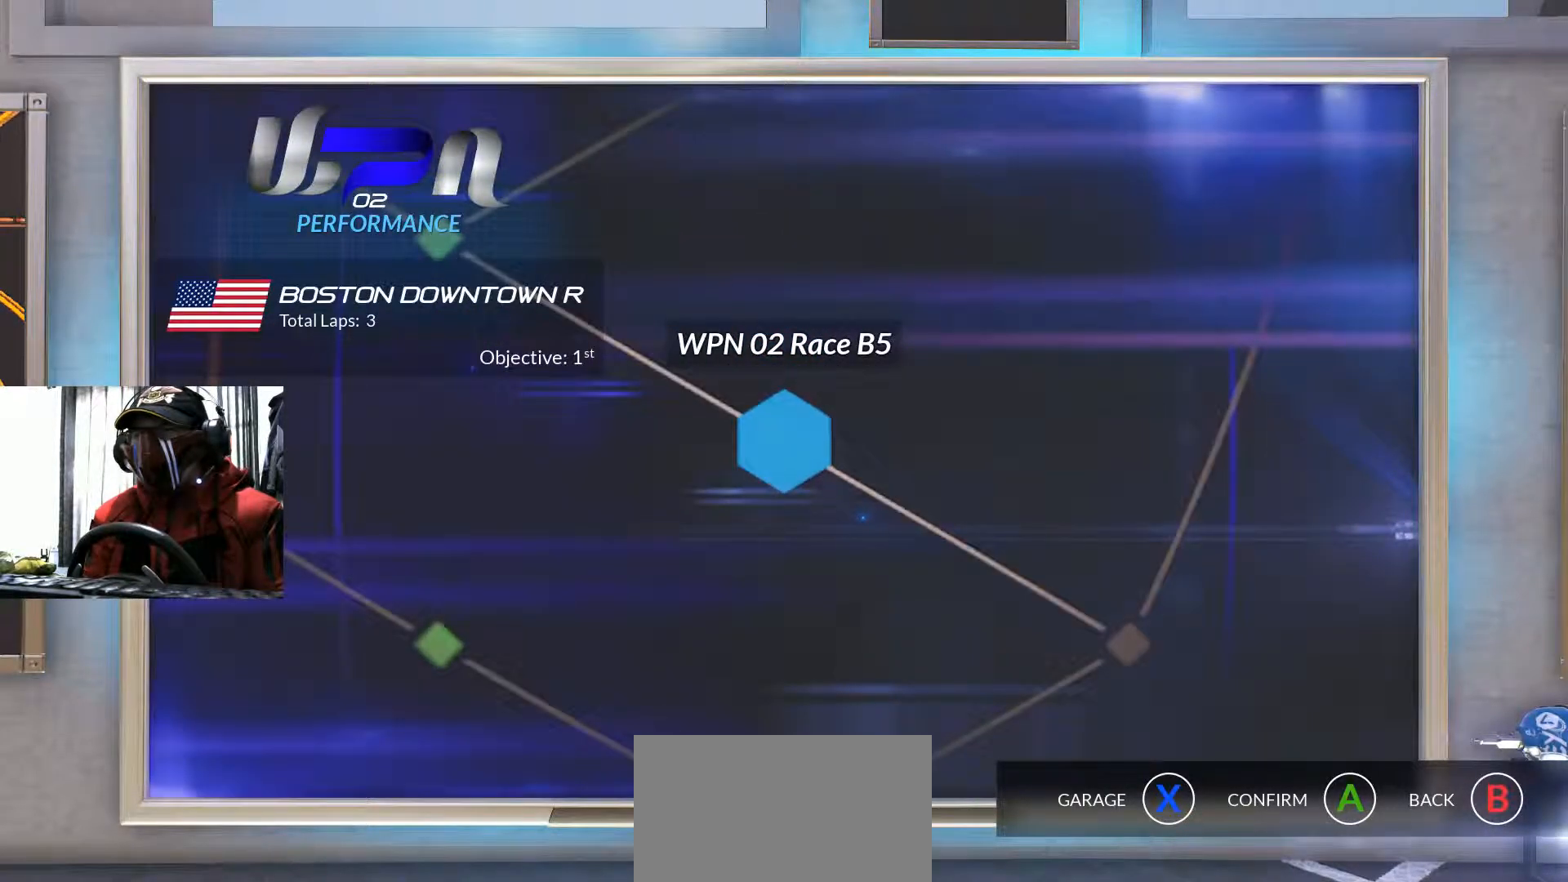
{"buttons": [], "left_stick": "center", "right_stick": "center", "events": [[117, "DPAD_DOWN", "up"]]}
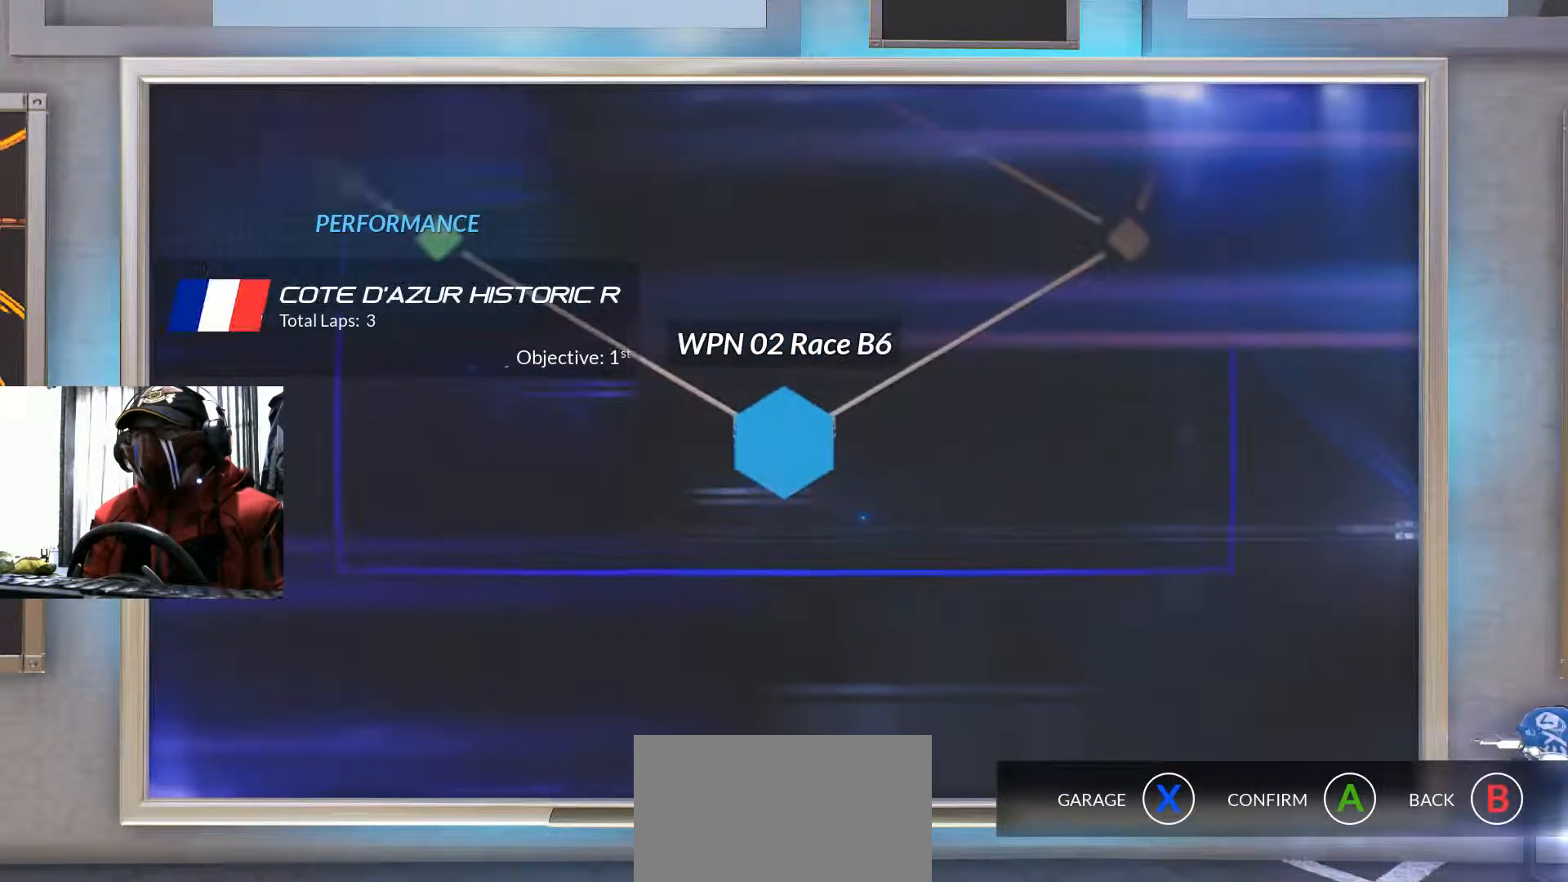
{"buttons": [], "left_stick": "center", "right_stick": "center", "events": [[333, "DPAD_UP", "down"], [483, "DPAD_UP", "up"]]}
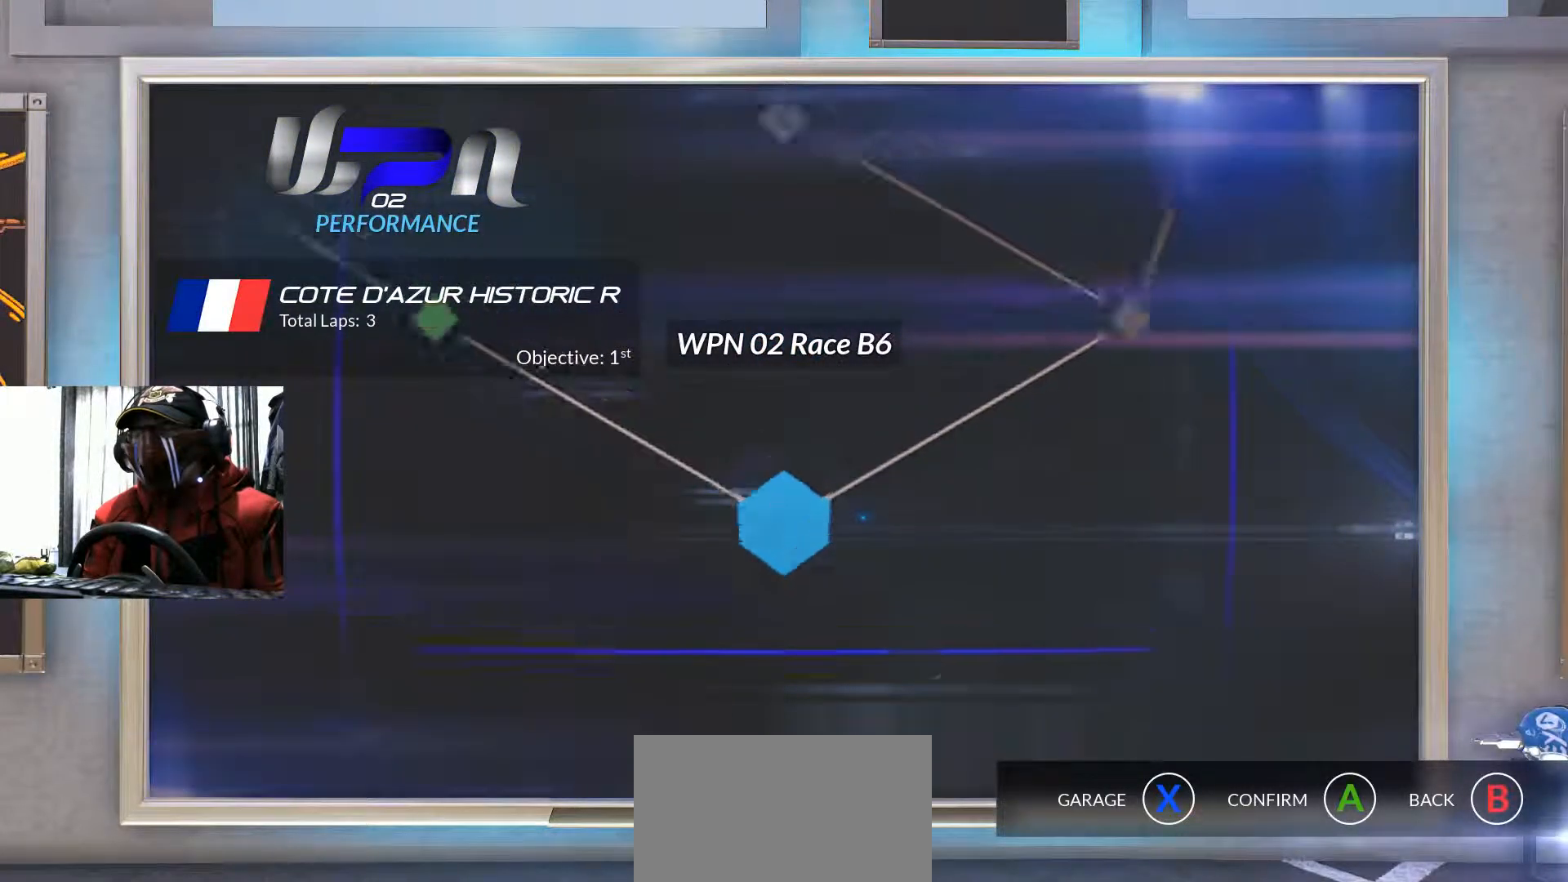
{"buttons": ["DPAD_UP"], "left_stick": "center", "right_stick": "center", "events": [[200, "DPAD_UP", "down"]]}
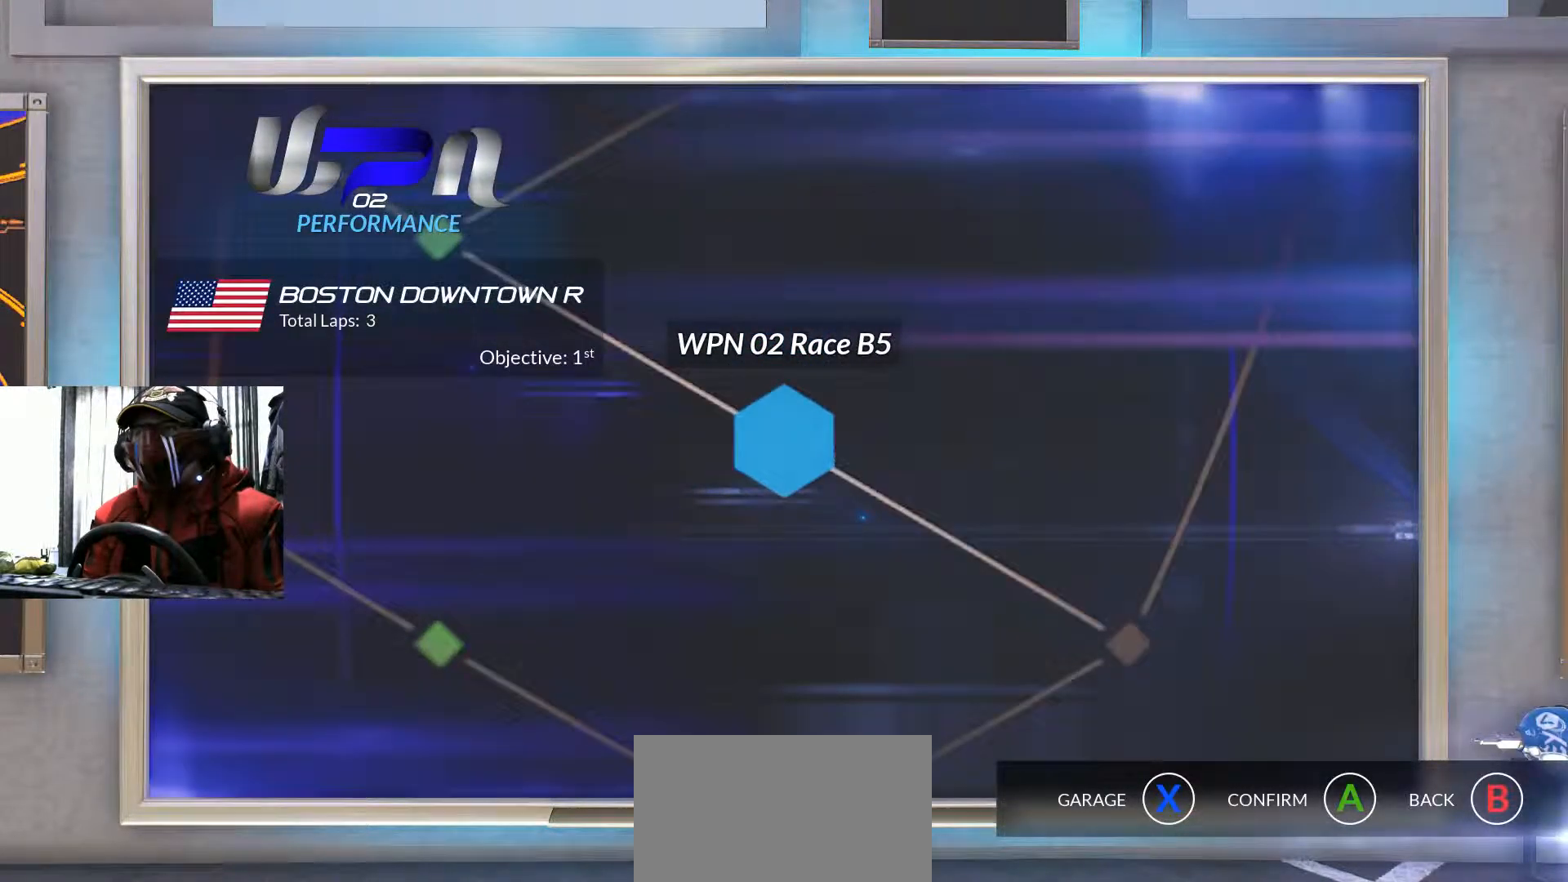
{"buttons": [], "left_stick": "center", "right_stick": "center", "events": [[267, "DPAD_UP", "up"]]}
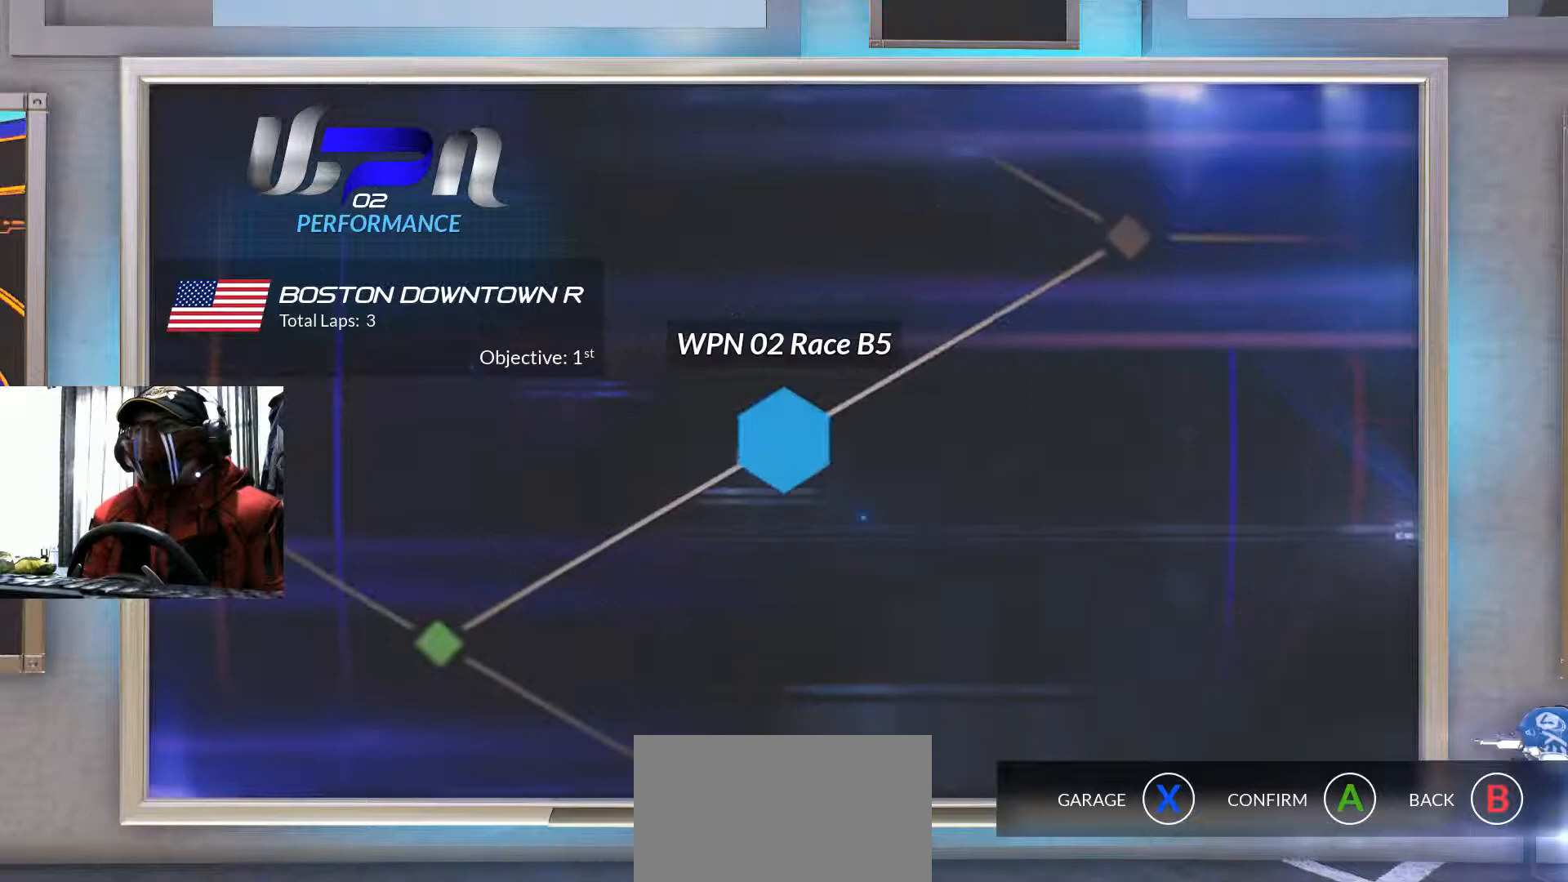
{"buttons": ["DPAD_UP"], "left_stick": "center", "right_stick": "center", "events": [[334, "DPAD_UP", "down"]]}